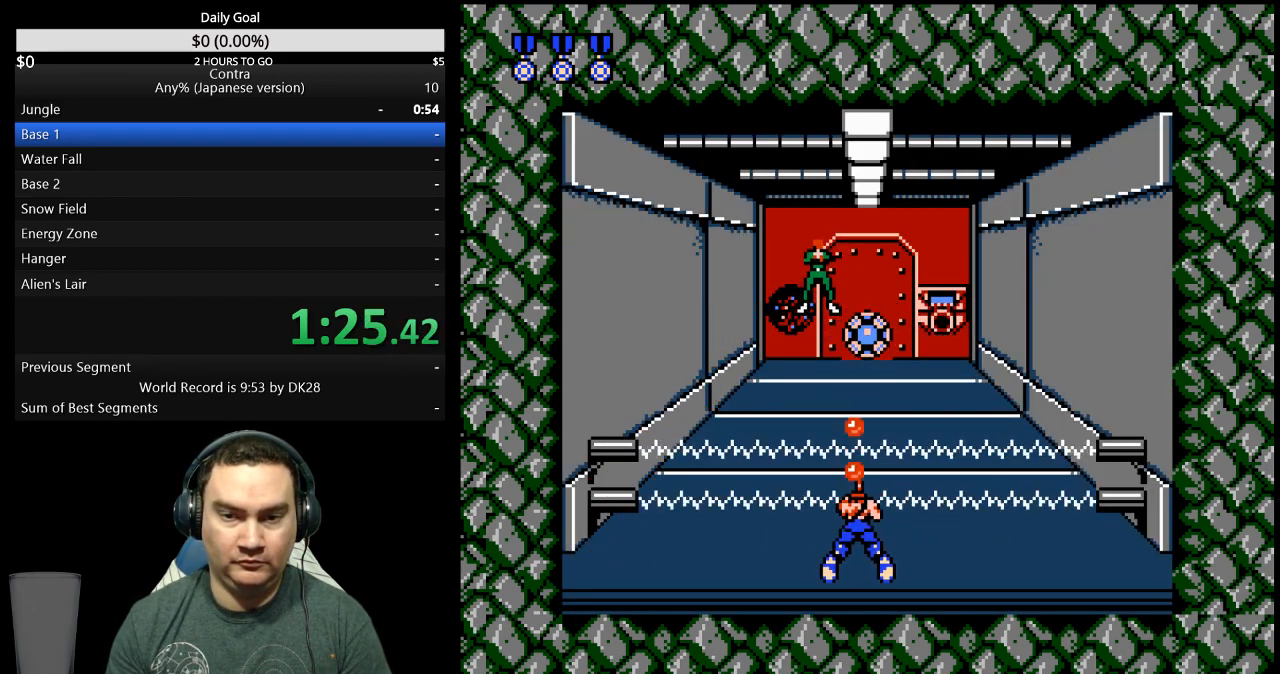
Gameplay with a controller (Nintendo layout); each line is a JSON object with the inputs held at the frame after it (dt_ms = milliseconds from this image to that frame). "events" lists button and stick changes between this image and that frame as [ms after this image, input, new state], when the widget could be followed in between. Not read: L3 R3 START.
{"dt_ms": 500, "buttons": ["DPAD_DOWN"]}
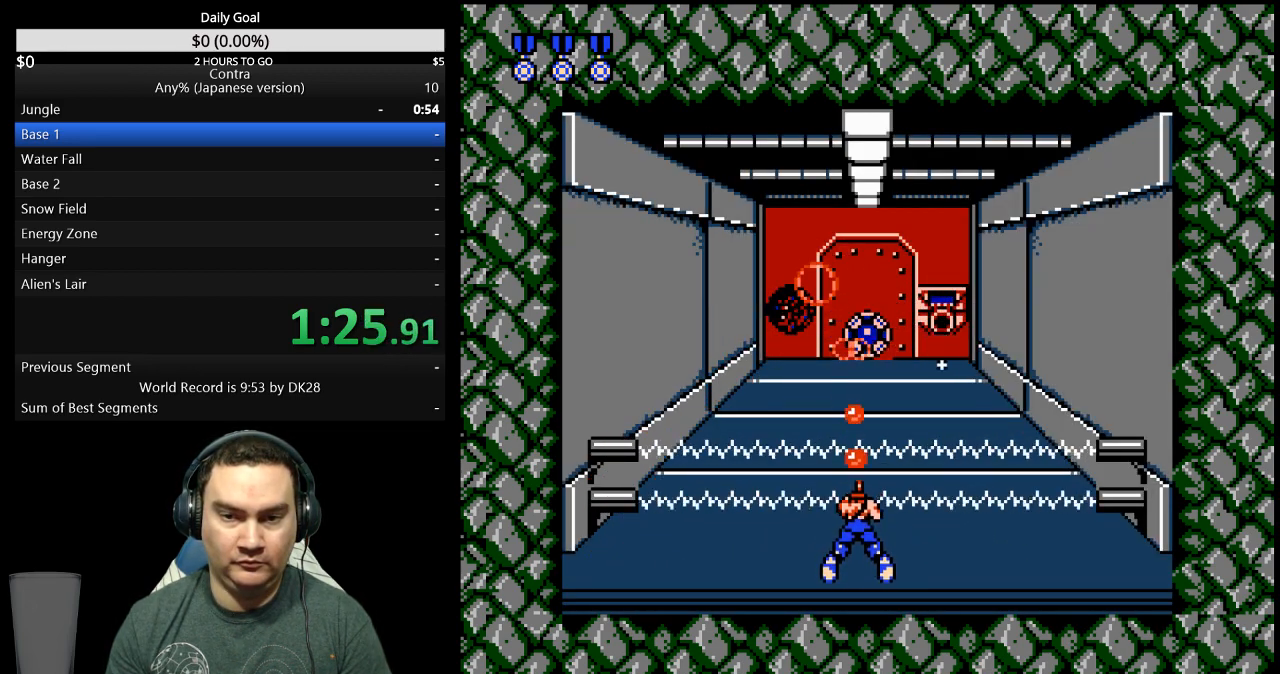
{"dt_ms": 500, "buttons": ["DPAD_DOWN"], "events": [[67, "B", "down"], [133, "B", "up"], [300, "B", "down"], [367, "B", "up"], [433, "B", "down"], [500, "B", "up"]]}
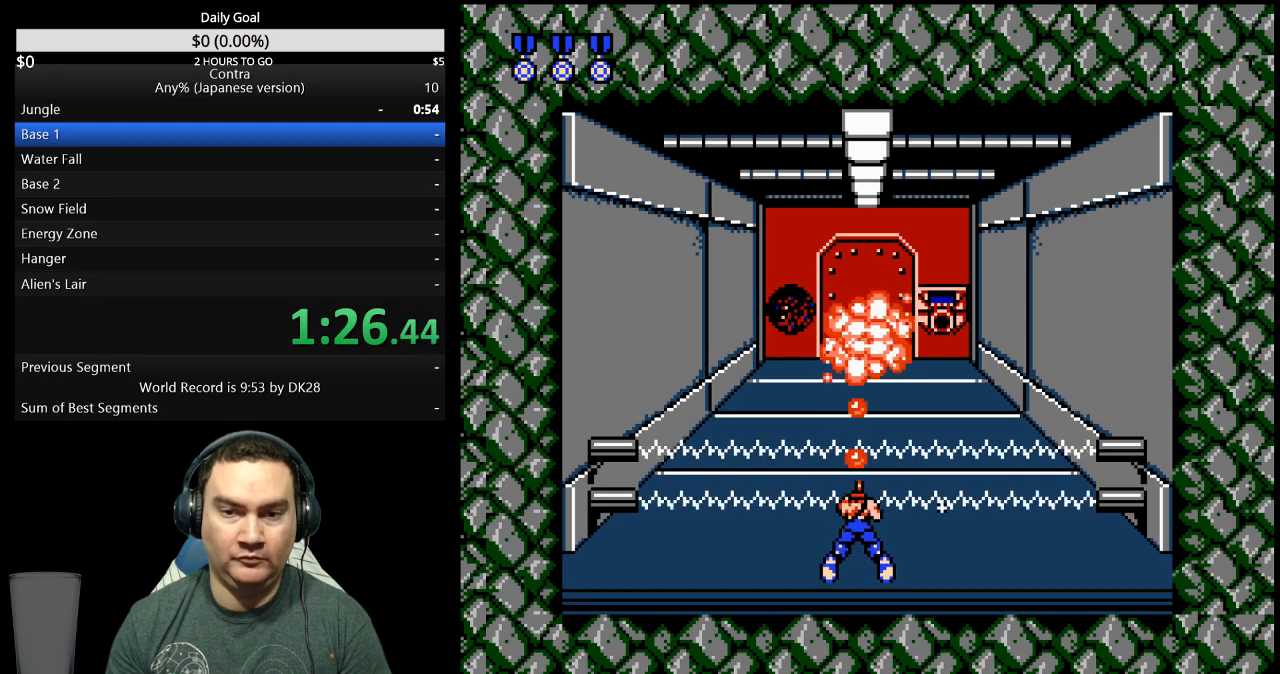
{"dt_ms": 500, "buttons": ["DPAD_UP"]}
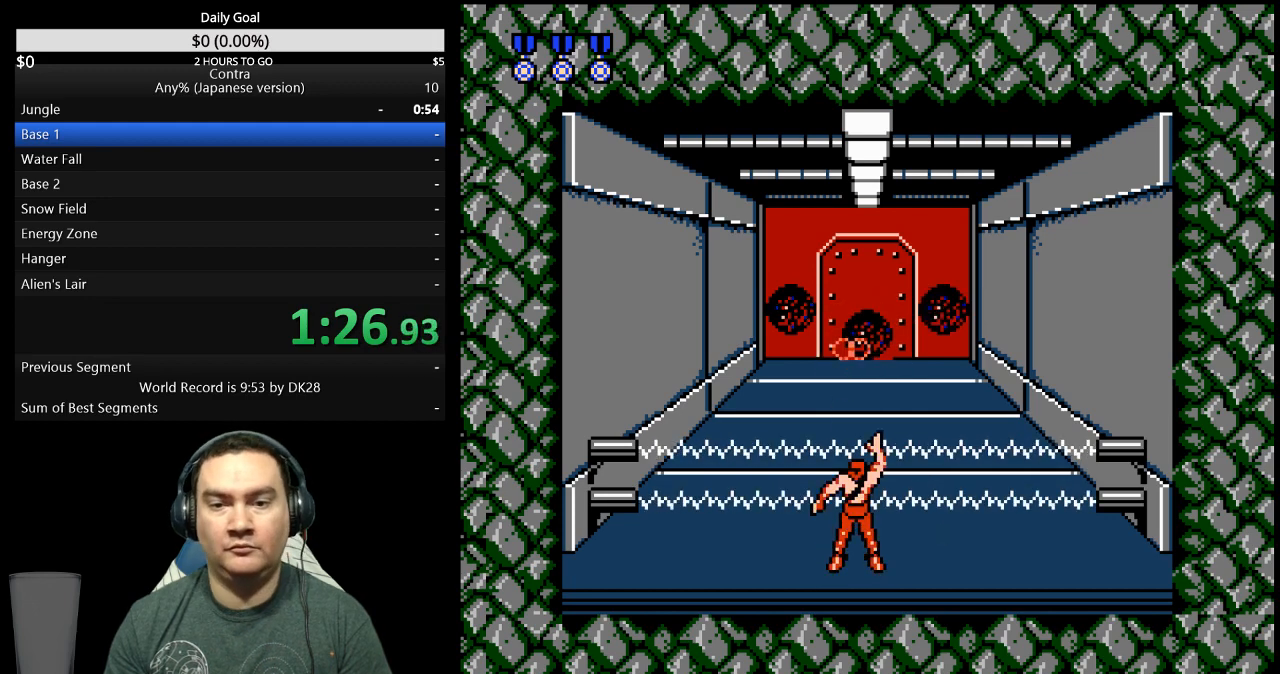
{"dt_ms": 500, "buttons": ["DPAD_UP"], "events": []}
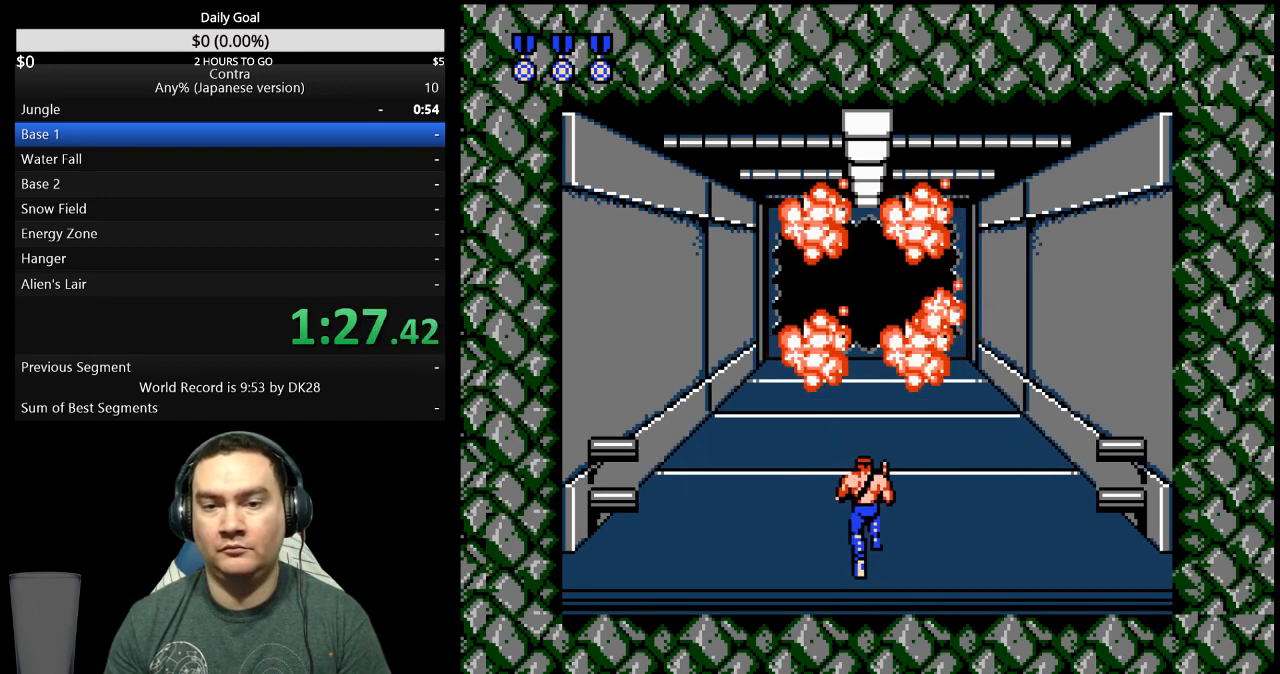
{"dt_ms": 500, "buttons": ["DPAD_UP"], "events": []}
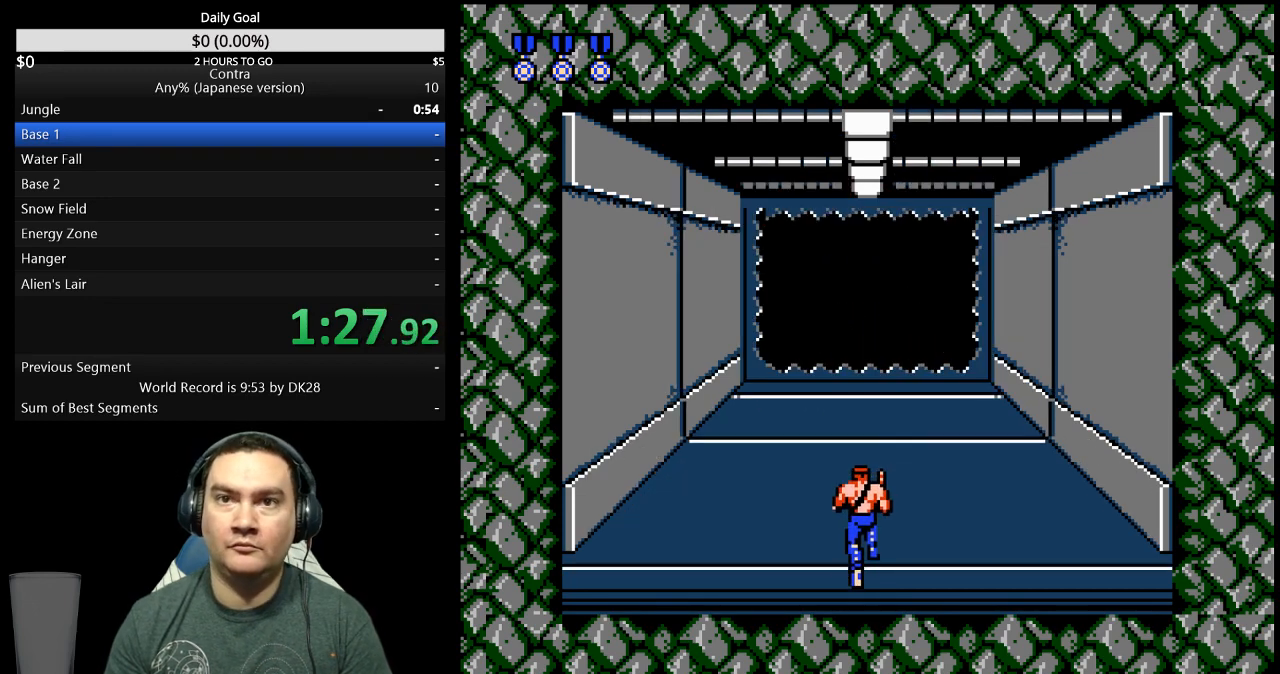
{"dt_ms": 500, "buttons": ["DPAD_UP"], "events": []}
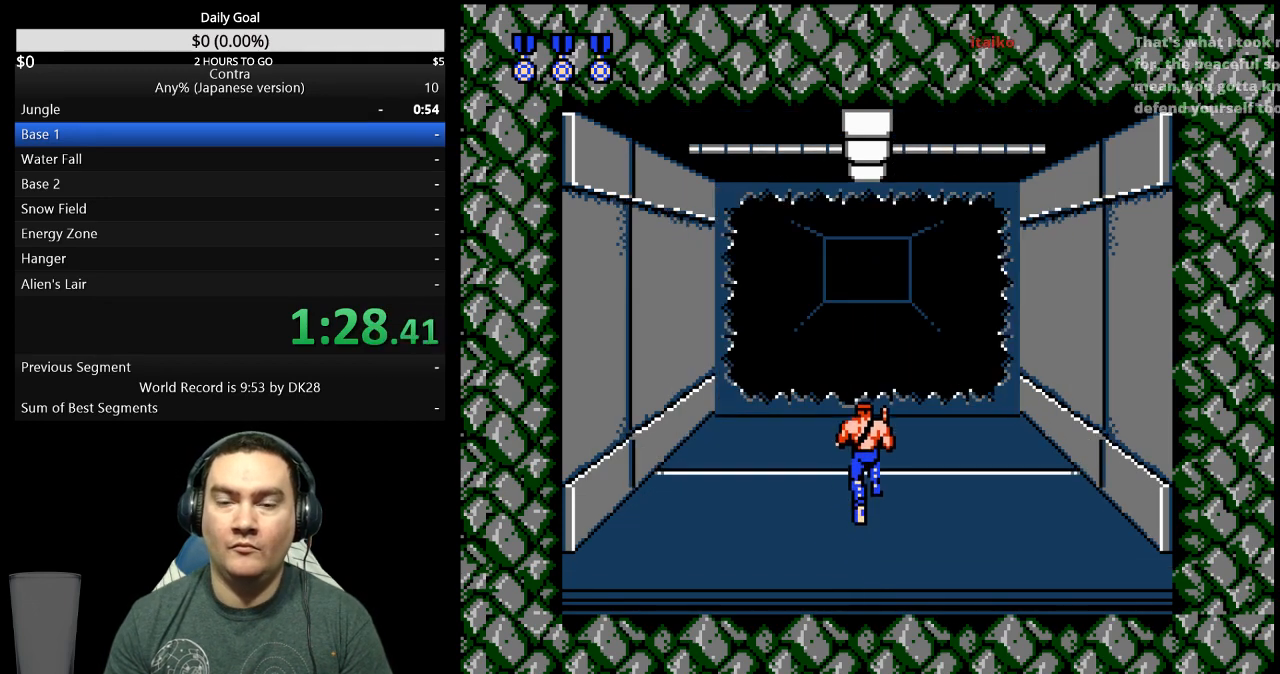
{"dt_ms": 500, "buttons": ["DPAD_UP"], "events": []}
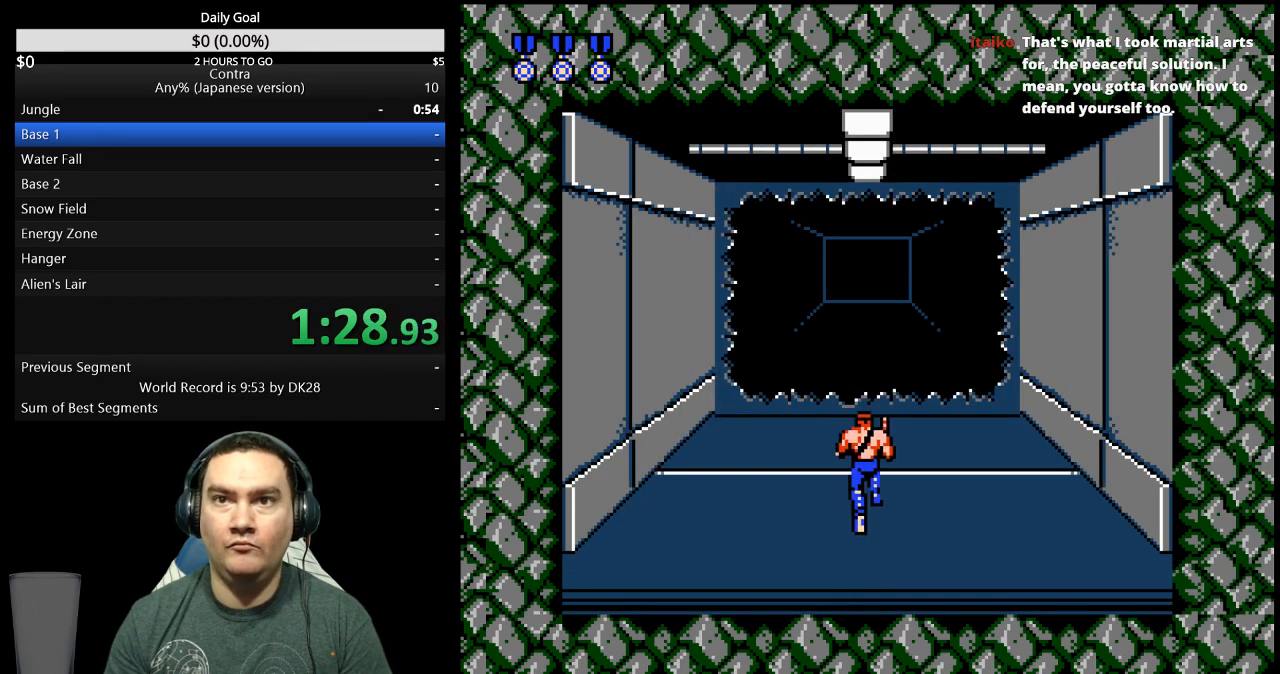
{"dt_ms": 500, "buttons": ["DPAD_UP"], "events": []}
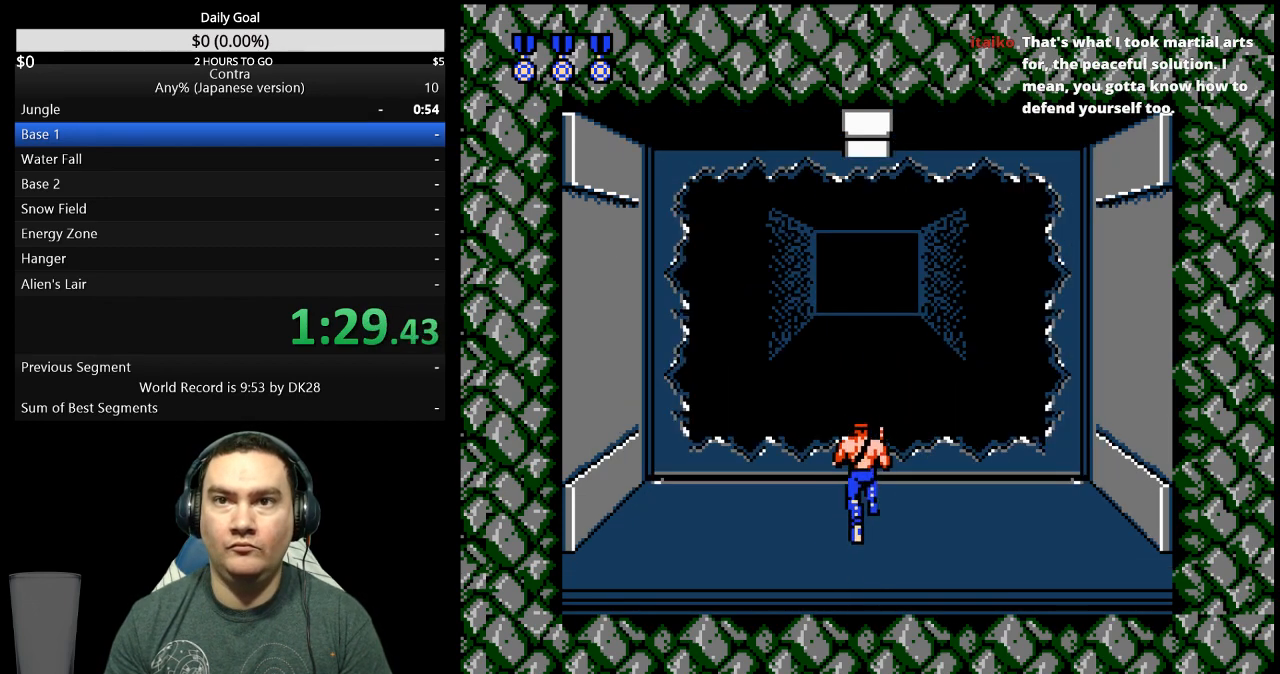
{"dt_ms": 500, "buttons": ["B"], "events": [[467, "B", "down"], [500, "DPAD_UP", "up"]]}
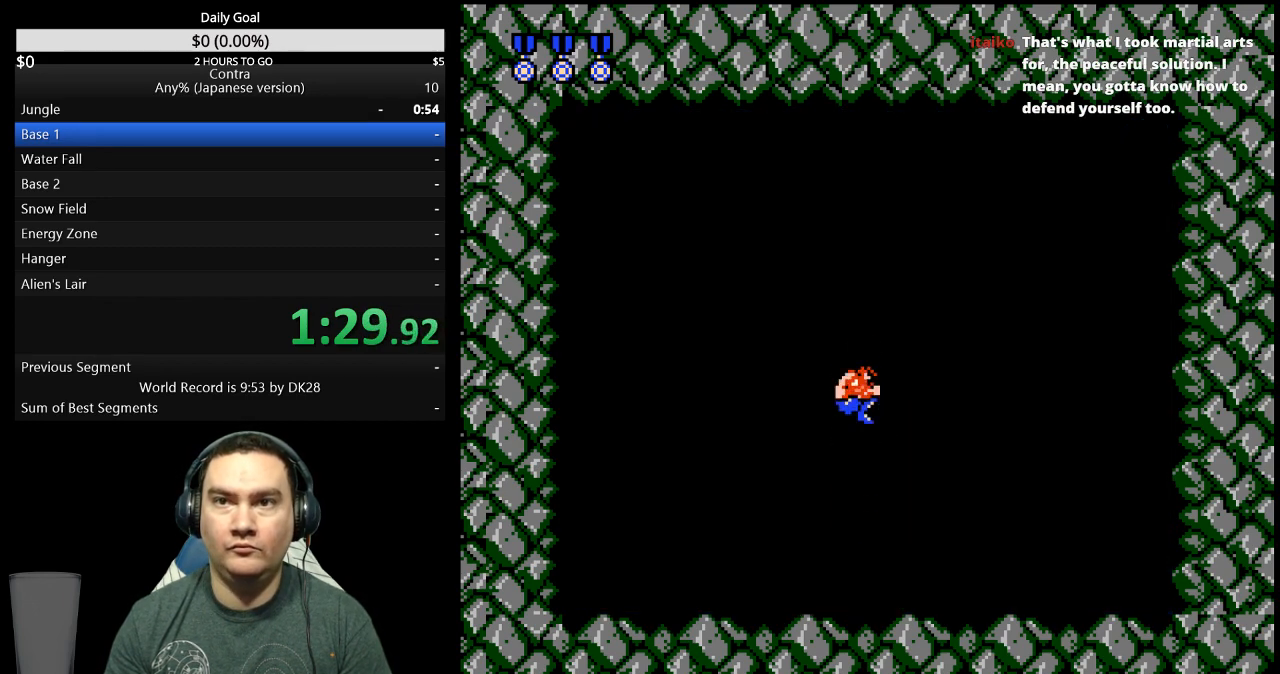
{"dt_ms": 500, "buttons": ["B", "DPAD_RIGHT"]}
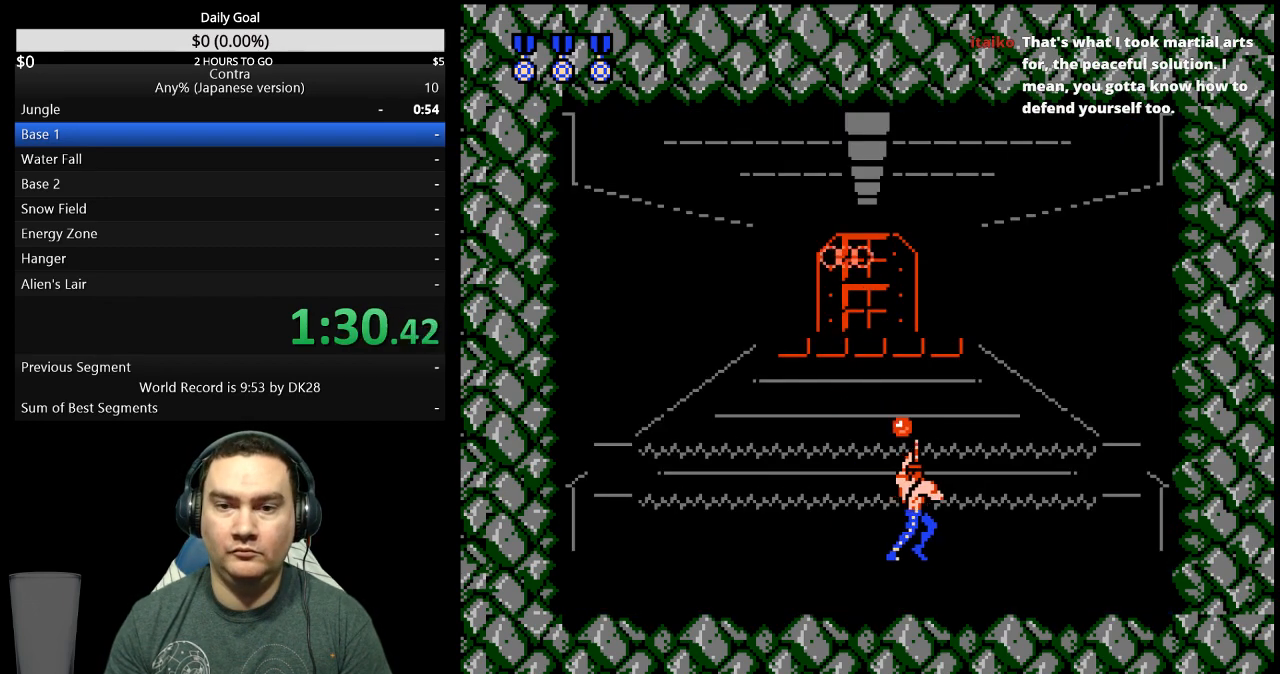
{"dt_ms": 500, "buttons": ["A"], "events": [[33, "A", "down"], [33, "B", "up"], [100, "A", "up"], [100, "B", "down"], [167, "A", "down"], [167, "B", "up"], [367, "DPAD_RIGHT", "up"], [400, "A", "up"], [400, "B", "down"], [500, "A", "down"], [500, "B", "up"]]}
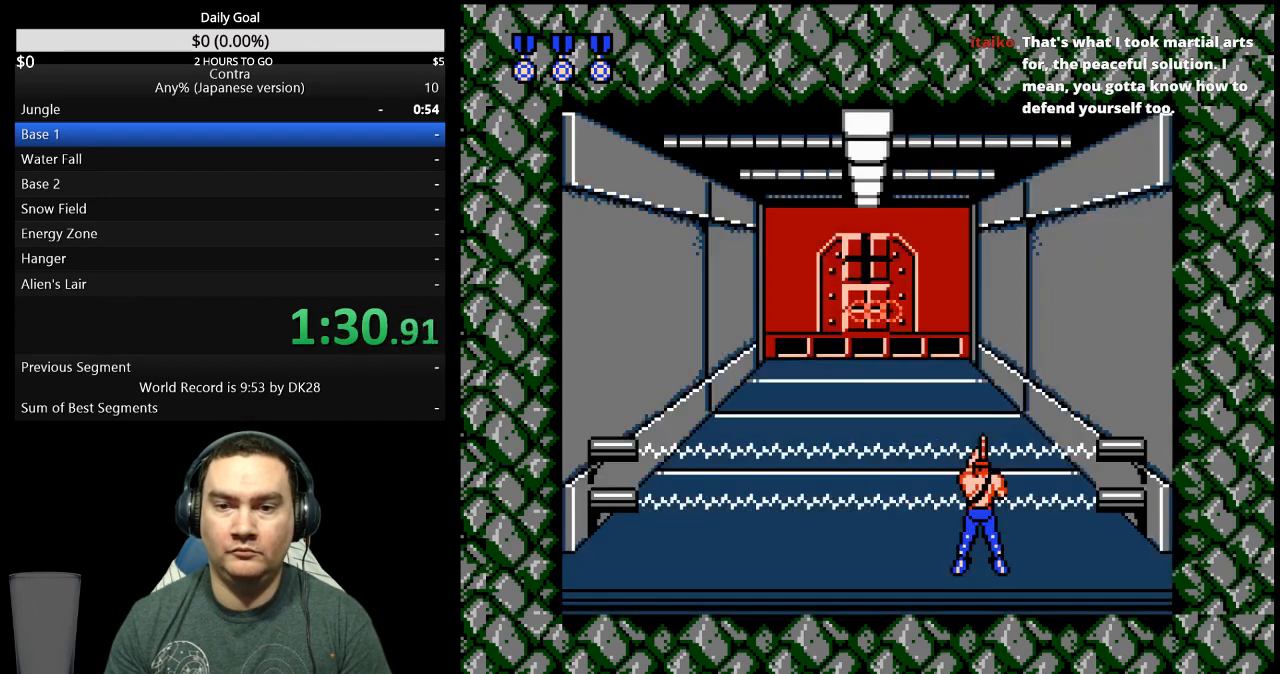
{"dt_ms": 1000, "buttons": ["DPAD_LEFT"]}
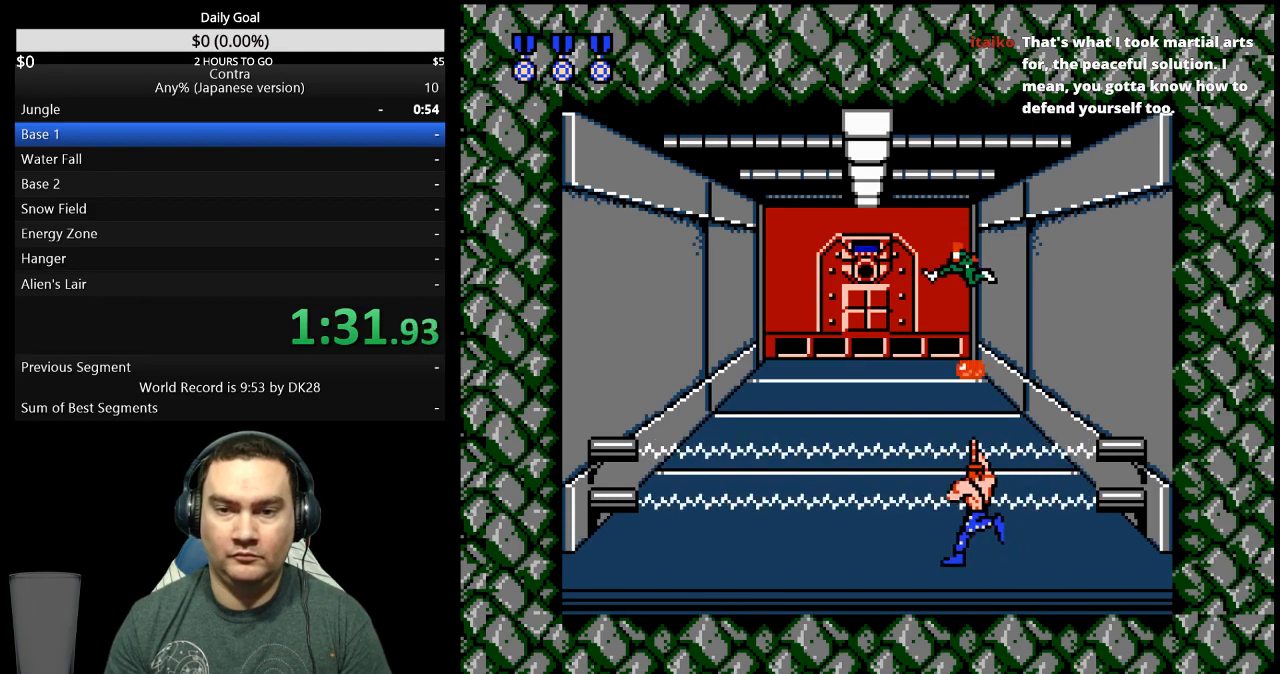
{"dt_ms": 1000, "buttons": ["DPAD_DOWN"]}
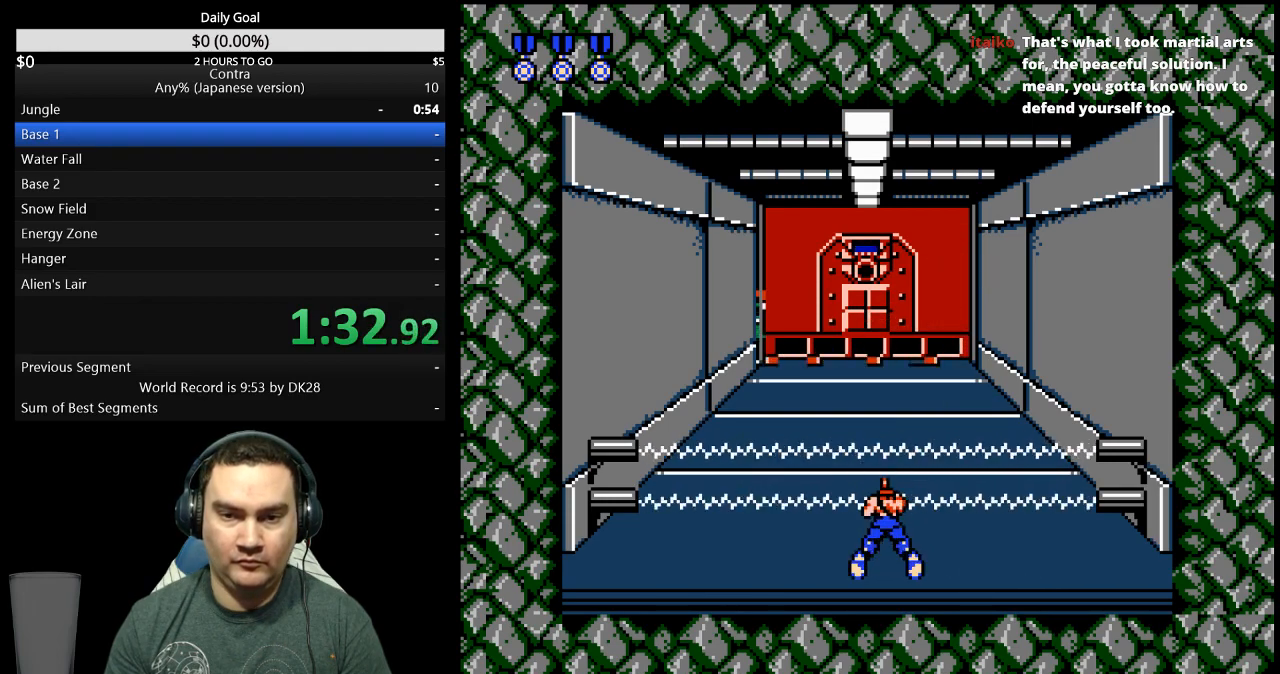
{"dt_ms": 500, "buttons": ["DPAD_DOWN"], "events": []}
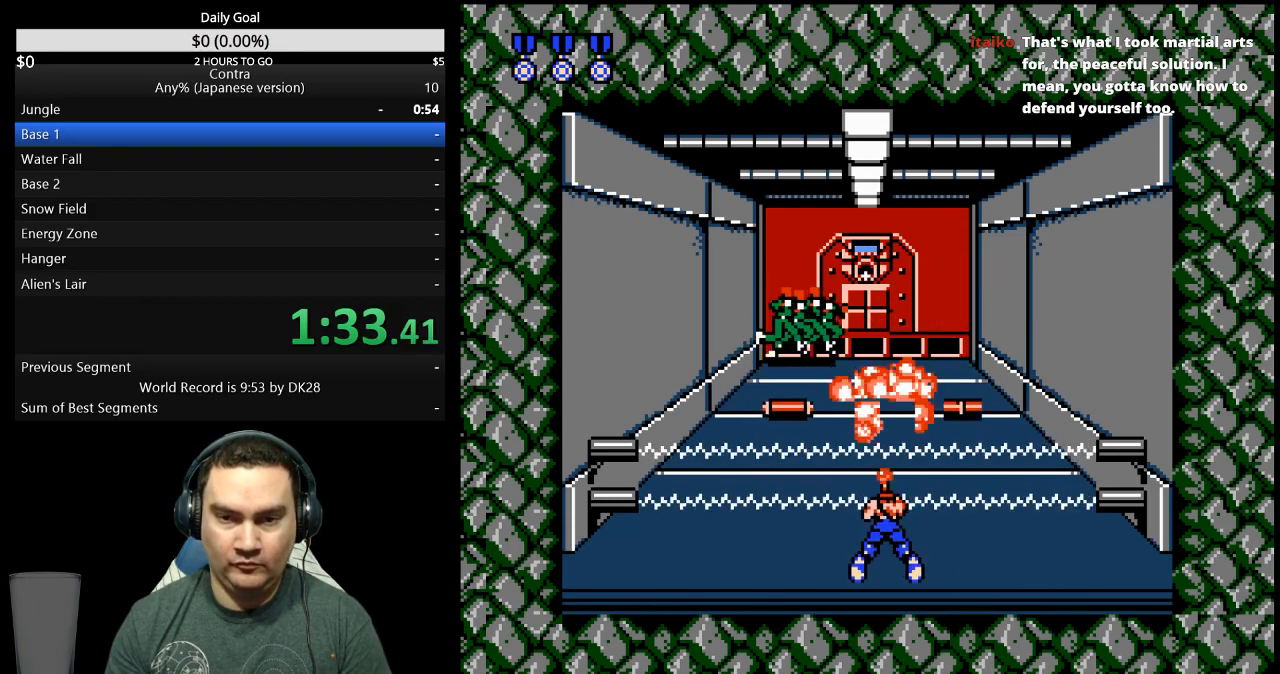
{"dt_ms": 1000, "buttons": ["B", "DPAD_LEFT"]}